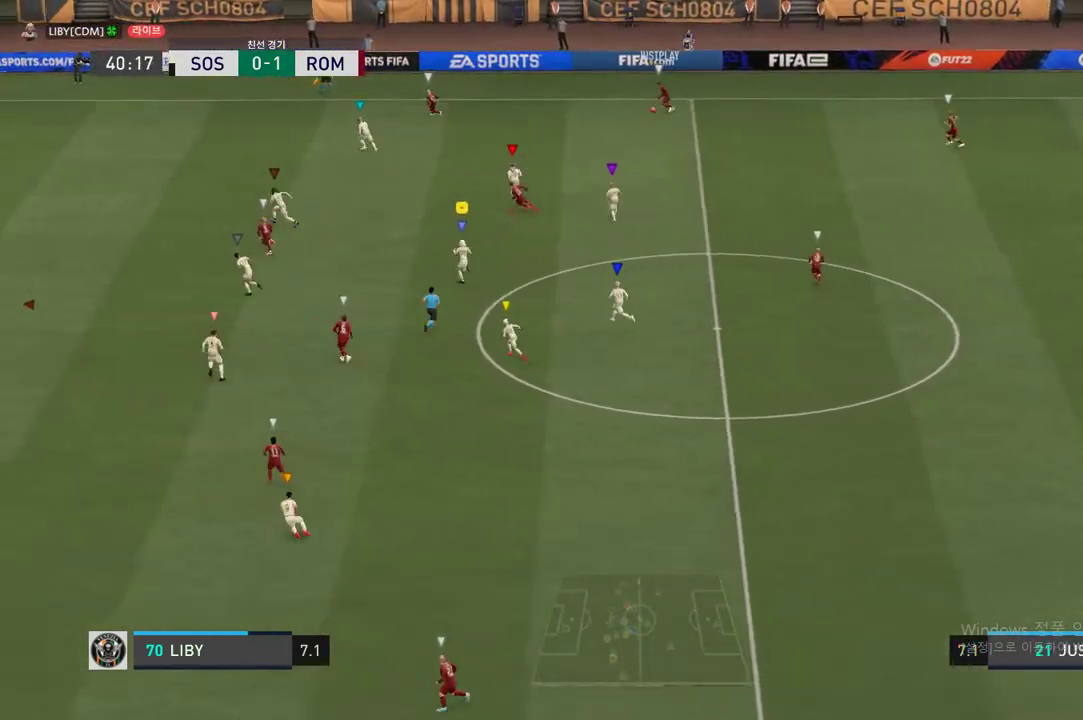
Gameplay with a controller (Xbox layout); each line is a JSON object with the inputs held at the frame after it. "events" lists button and stick changes between this image and that frame as [ms after this image, input, new state], when the widget could be followed in between. Not read: L3.
{"buttons": [], "left_stick": "down-left", "right_stick": "center", "events": [[317, "left_stick", "down-left"]]}
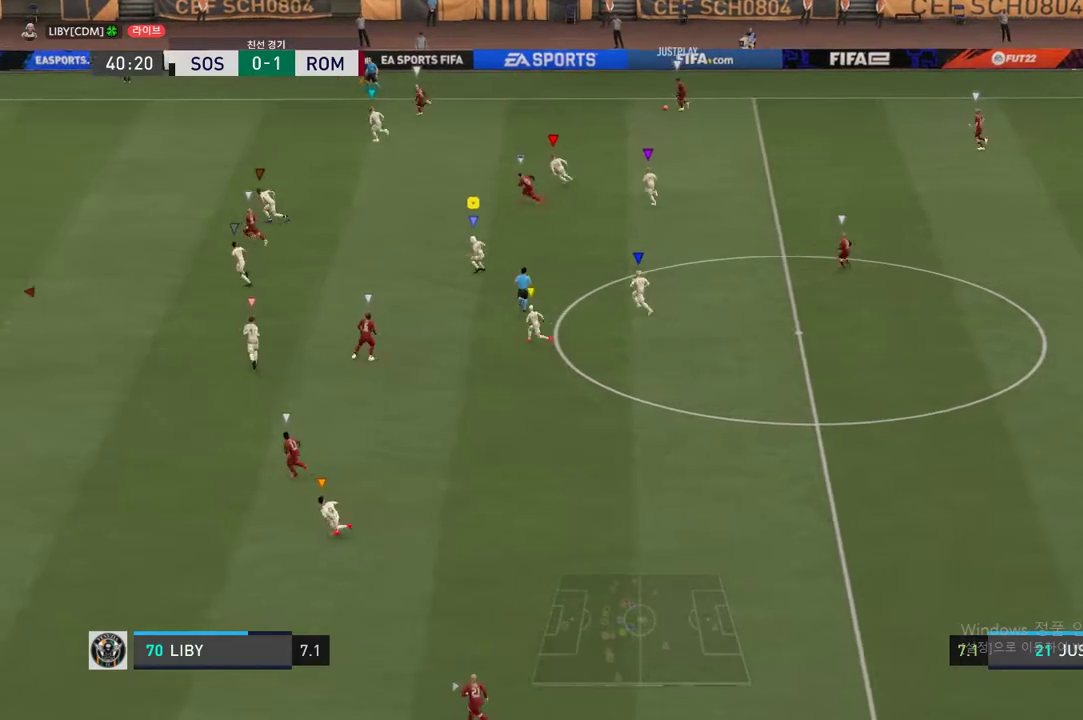
{"buttons": ["R2"], "left_stick": "up-left", "right_stick": "center", "events": [[17, "left_stick", "left"], [250, "R2", "down"], [501, "left_stick", "up-left"]]}
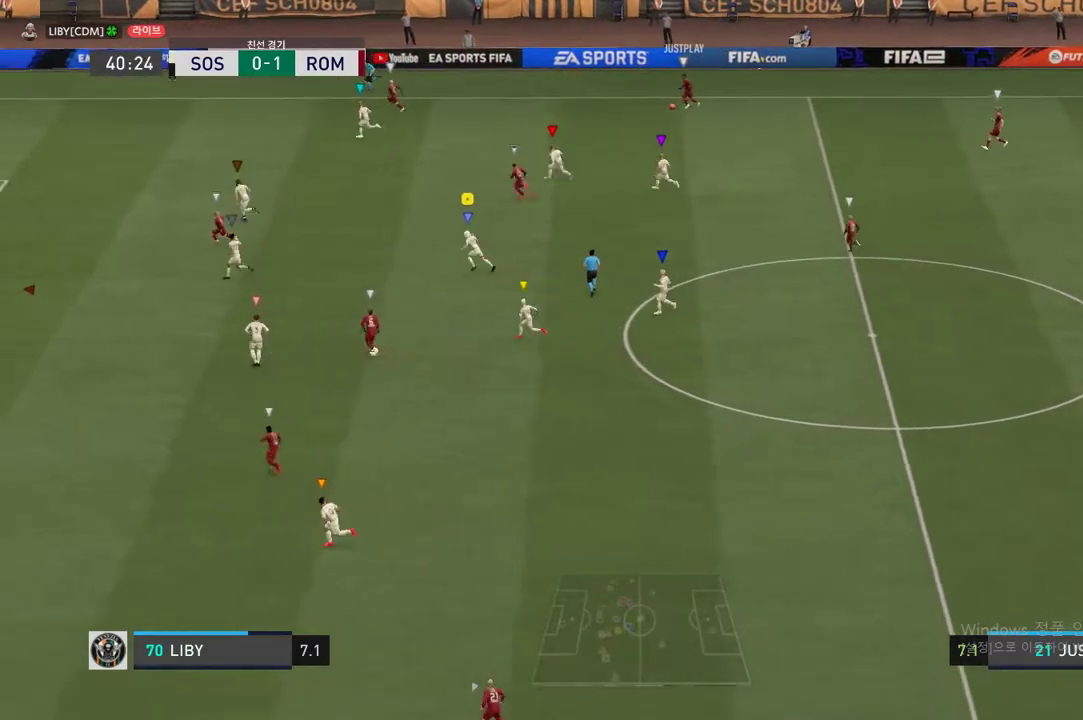
{"buttons": ["R2"], "left_stick": "up-left", "right_stick": "center", "events": []}
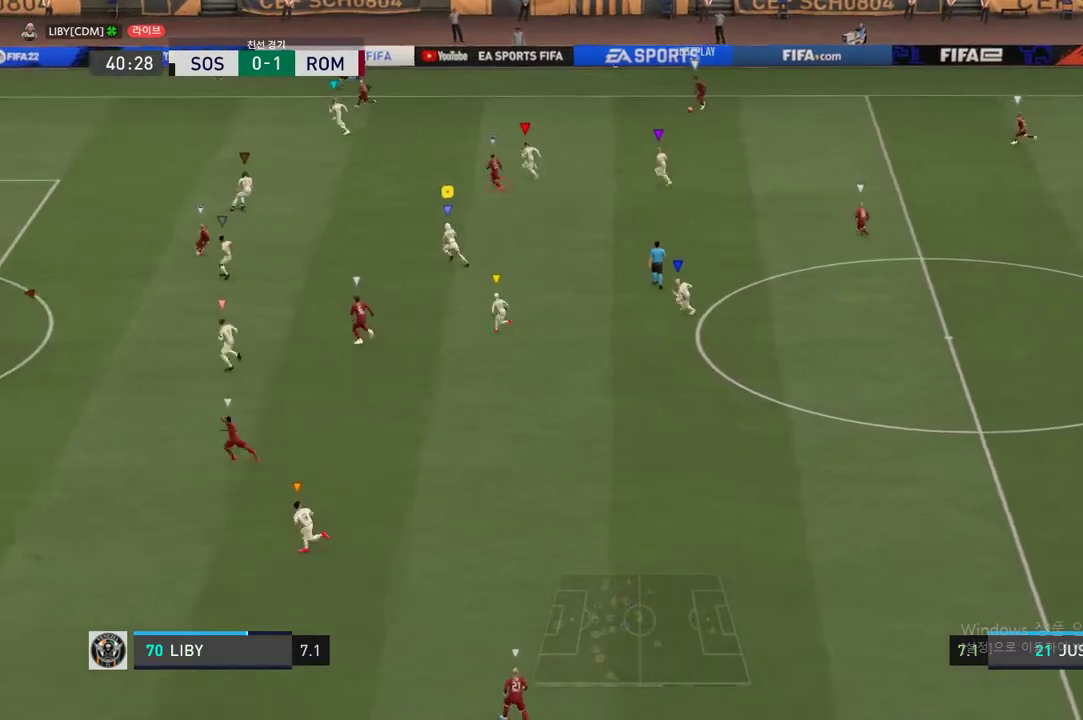
{"buttons": [], "left_stick": "center", "right_stick": "center", "events": [[451, "left_stick", "center"], [467, "R2", "up"]]}
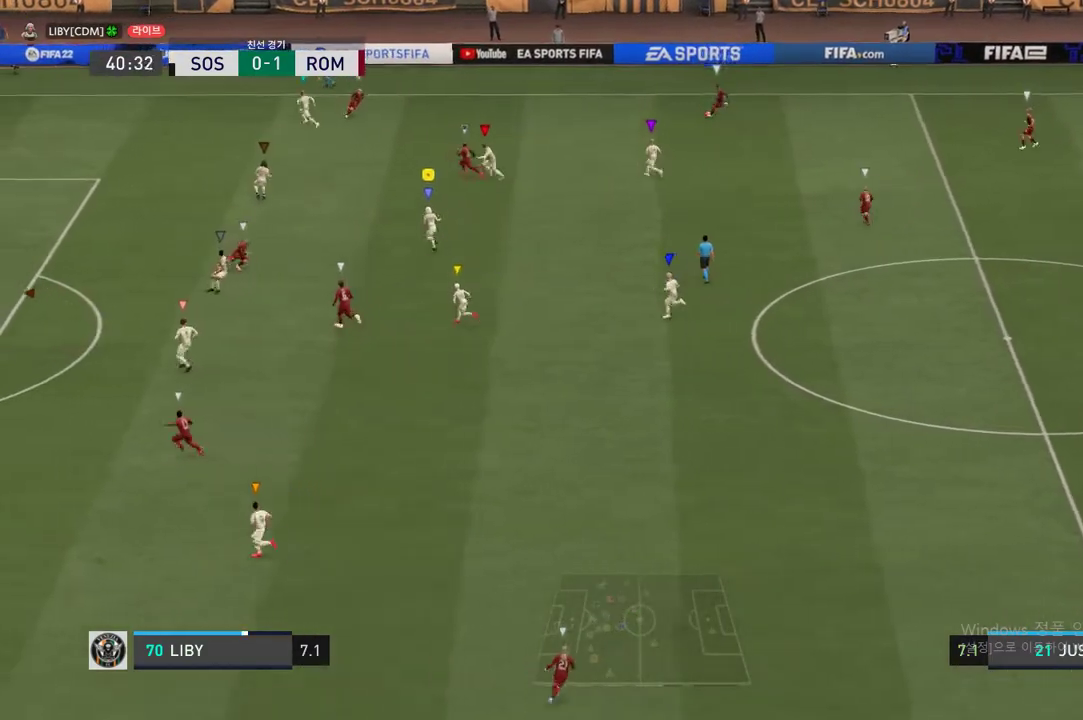
{"buttons": [], "left_stick": "center", "right_stick": "center", "events": [[83, "left_stick", "right"], [367, "left_stick", "center"]]}
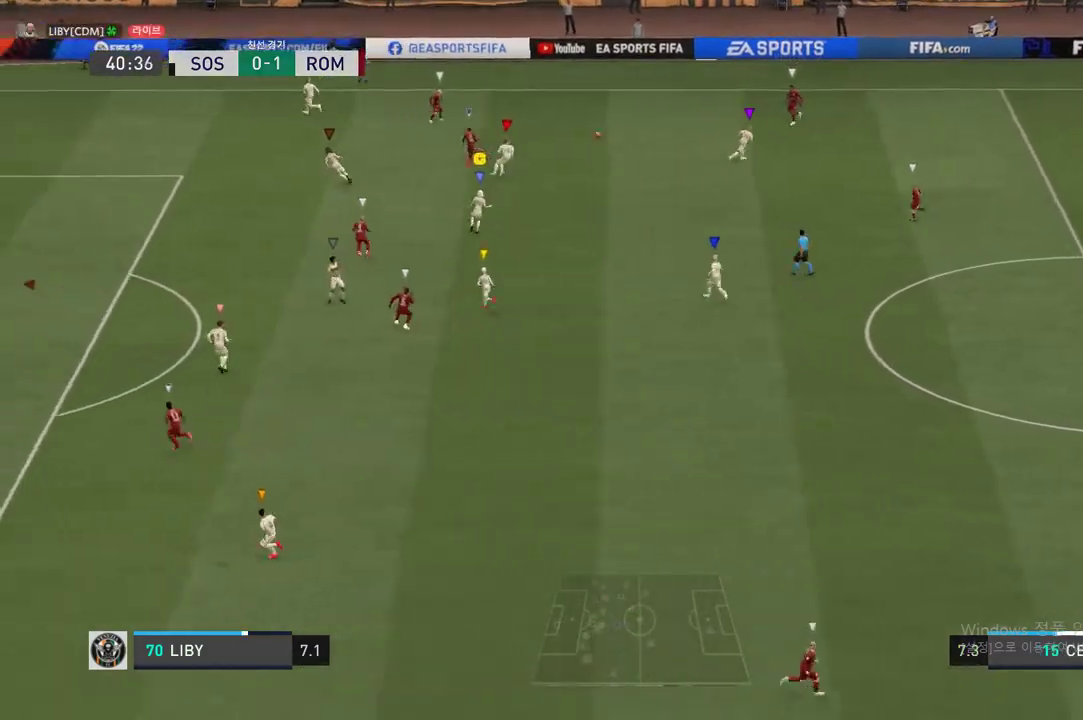
{"buttons": ["R2"], "left_stick": "up-left", "right_stick": "center", "events": [[50, "left_stick", "down-right"], [184, "left_stick", "down-left"], [350, "R2", "down"], [350, "left_stick", "center"], [417, "left_stick", "up-left"]]}
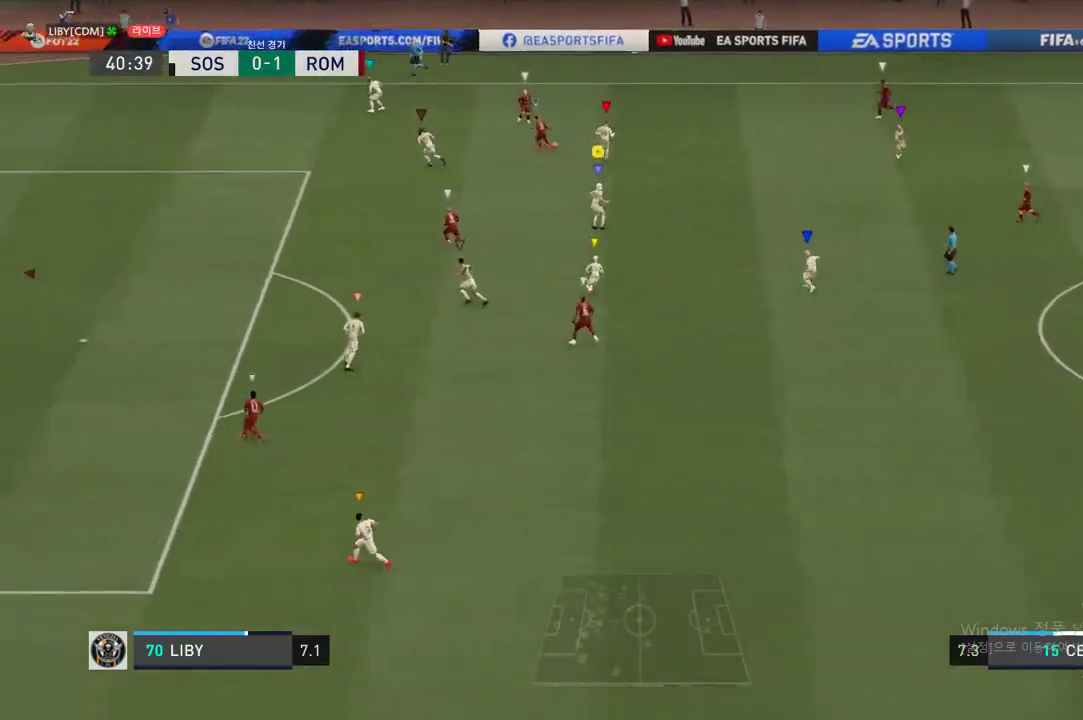
{"buttons": ["R2"], "left_stick": "left", "right_stick": "center", "events": [[483, "left_stick", "left"]]}
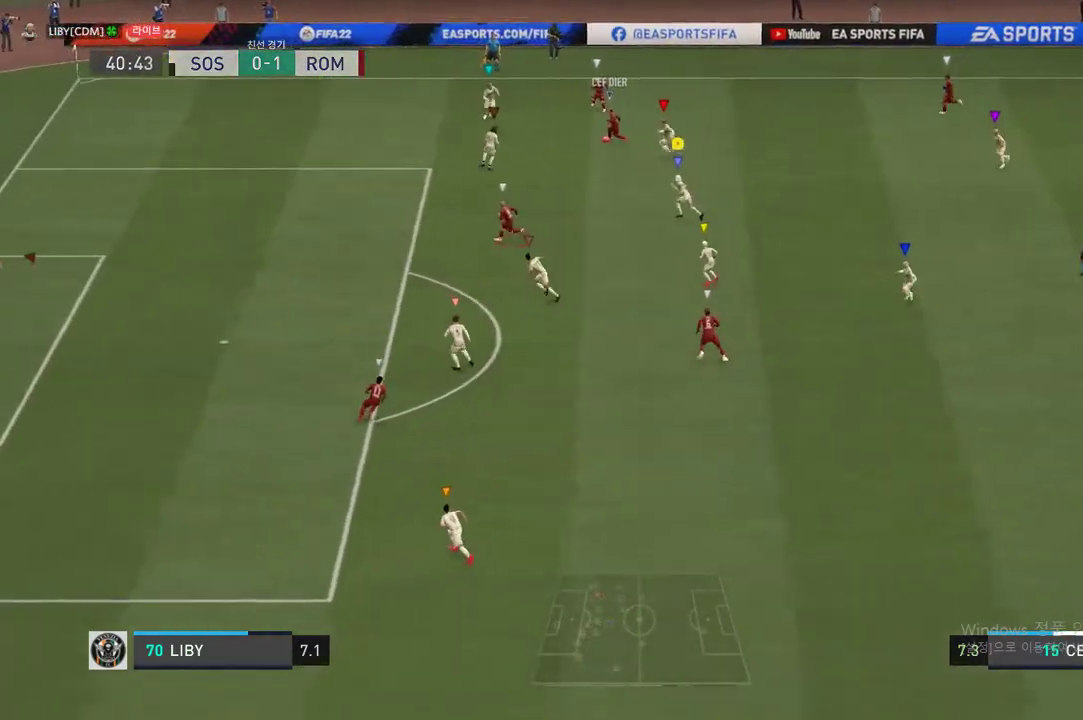
{"buttons": ["R2"], "left_stick": "left", "right_stick": "center", "events": []}
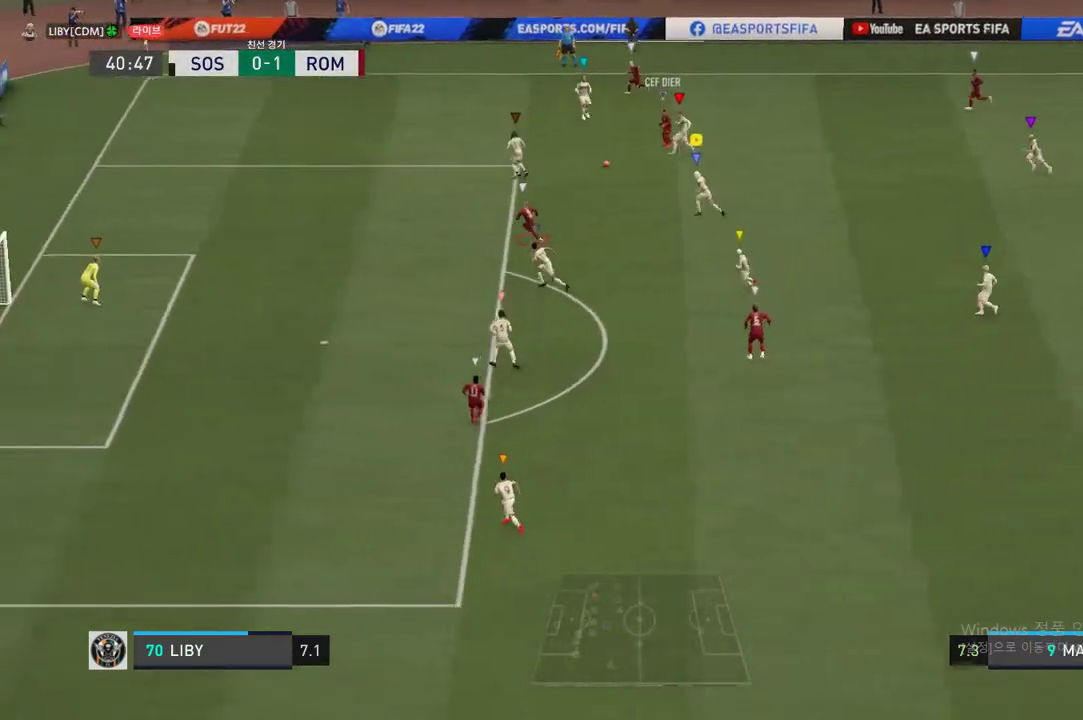
{"buttons": ["R2"], "left_stick": "left", "right_stick": "center", "events": [[83, "R2", "up"], [500, "R2", "down"]]}